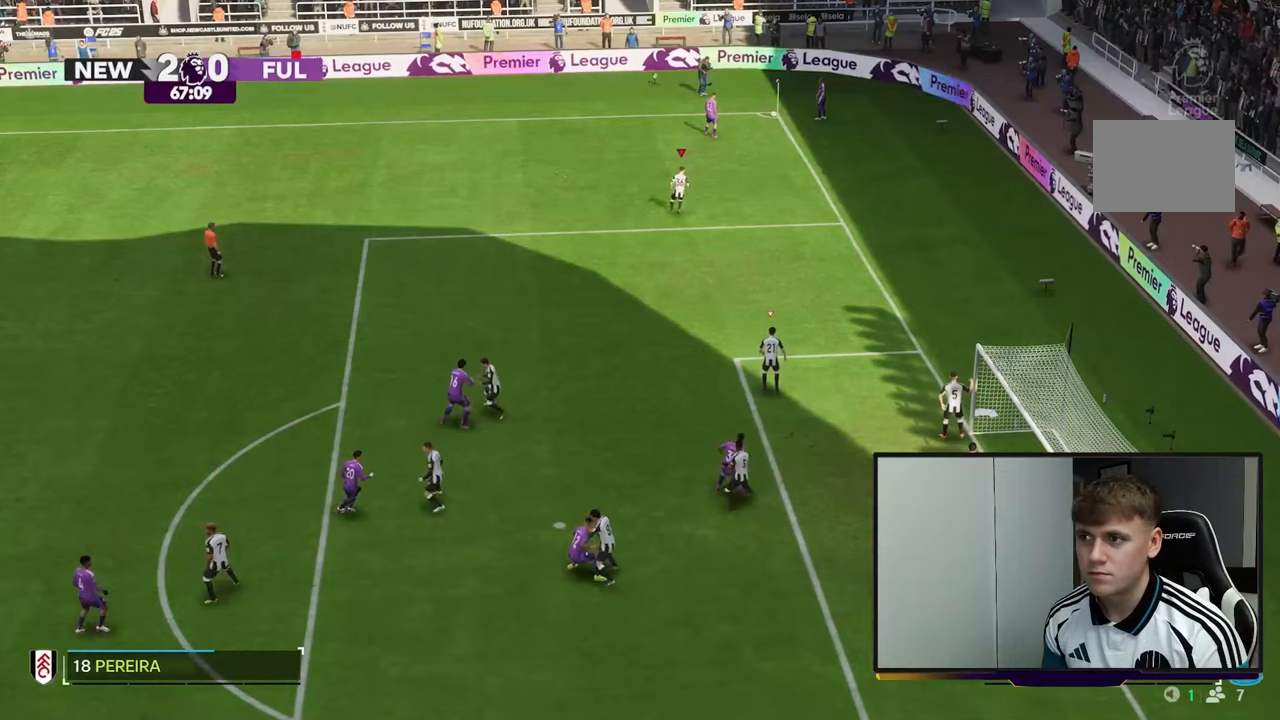
Gameplay with a controller (Xbox layout); each line is a JSON object with the inputs held at the frame after it. "events" lists button and stick changes between this image and that frame as [ms after this image, input, new state], when the widget could be followed in between. Not read: L3 R3.
{"buttons": ["R2"], "left_stick": "up-right", "right_stick": "center", "events": [[383, "R2", "down"]]}
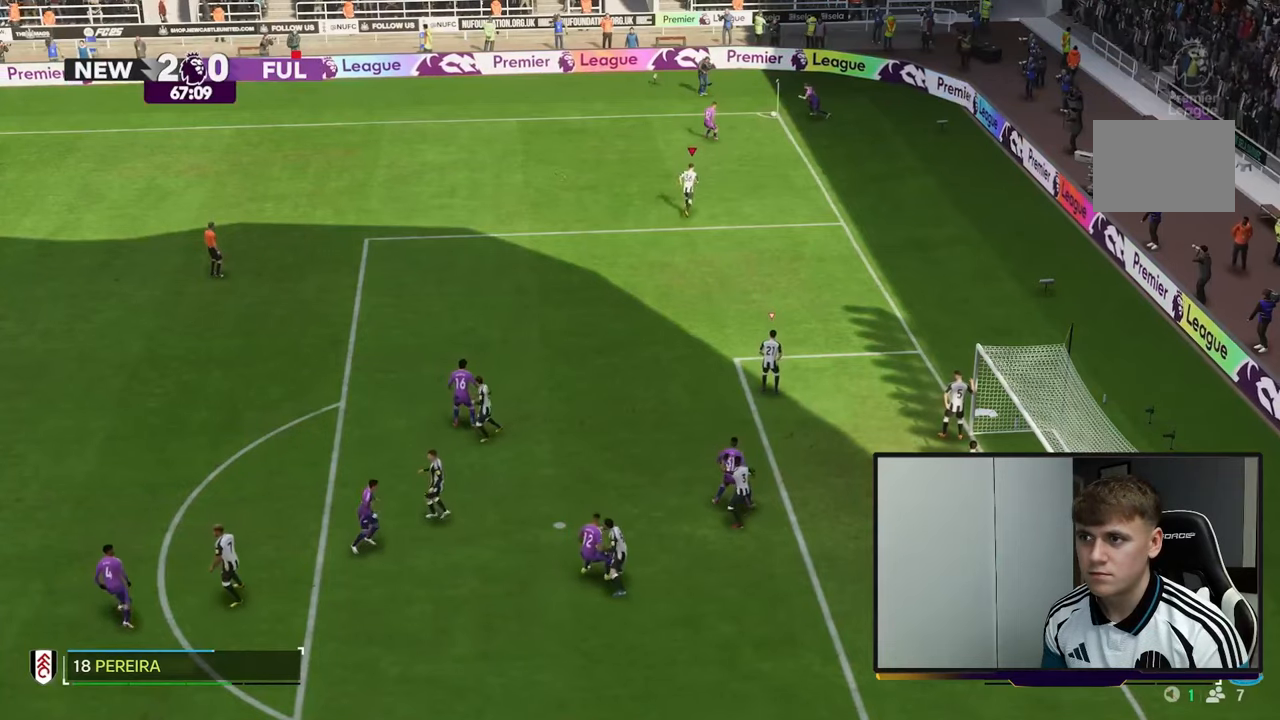
{"buttons": ["R2"], "left_stick": "up-right", "right_stick": "center", "events": []}
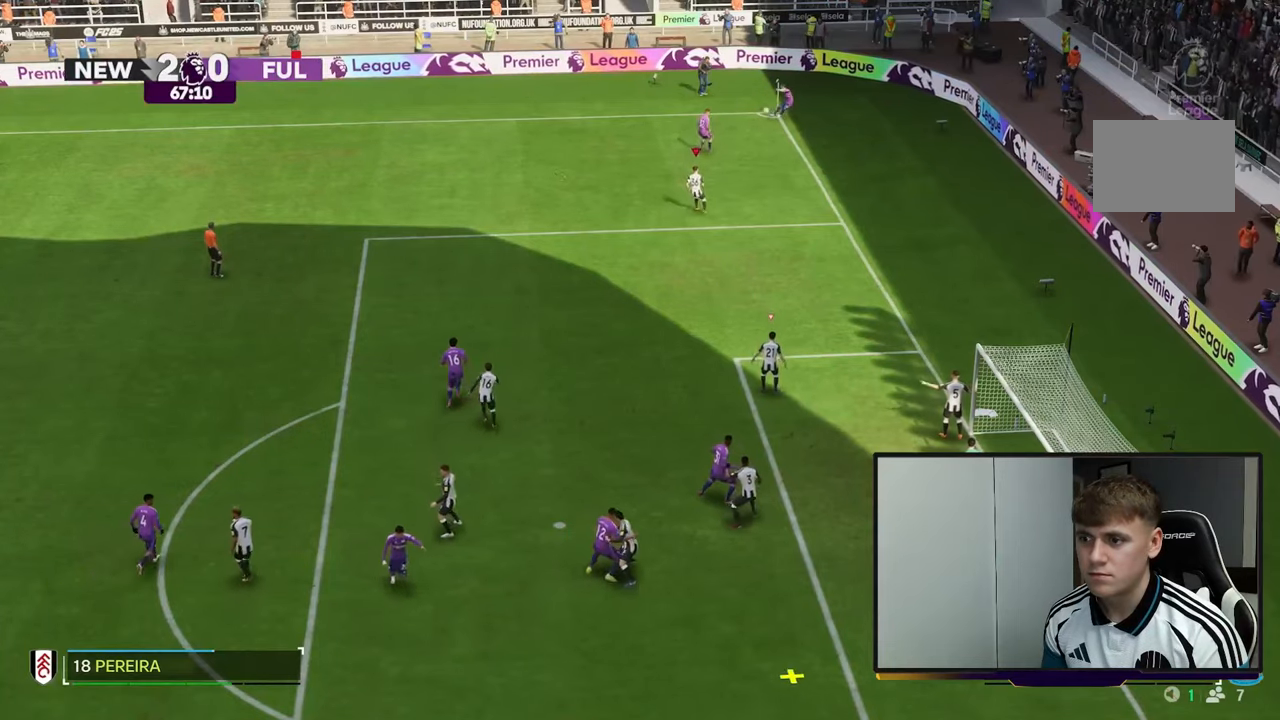
{"buttons": ["A"], "left_stick": "up-left", "right_stick": "center", "events": [[150, "left_stick", "up"], [283, "left_stick", "up-left"], [333, "R2", "up"], [483, "A", "down"]]}
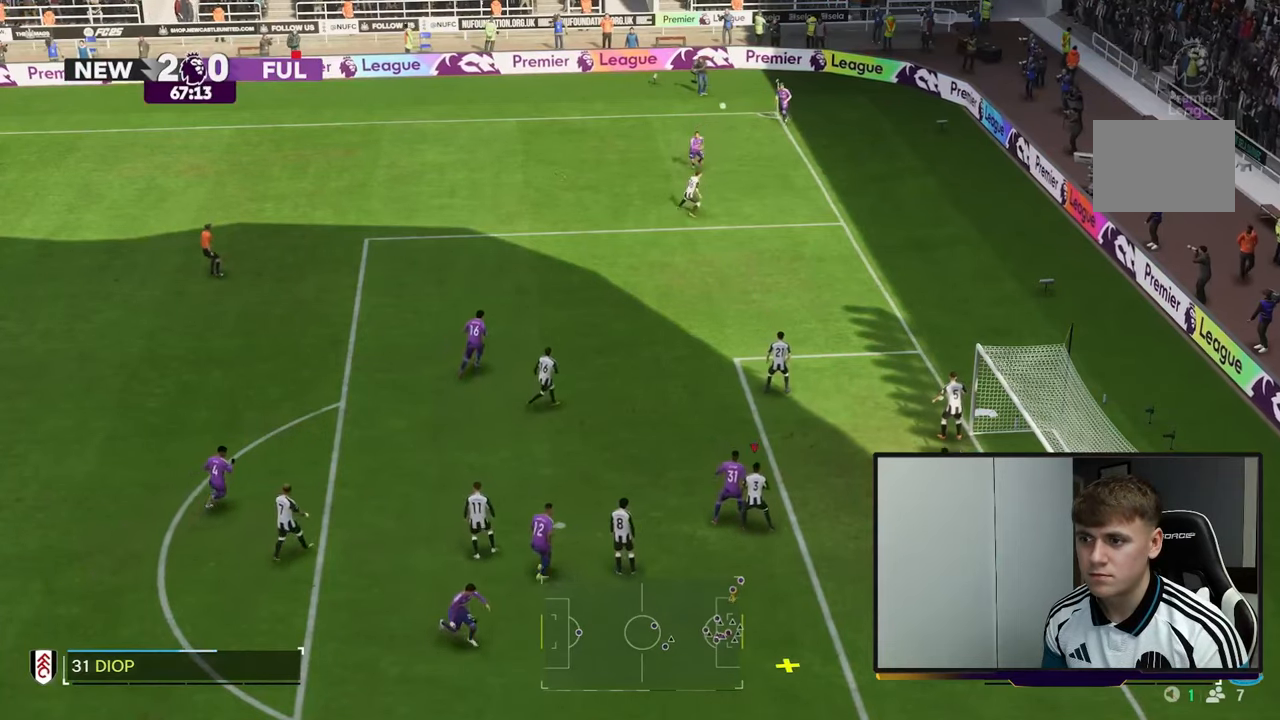
{"buttons": [], "left_stick": "up-left", "right_stick": "center", "events": [[483, "A", "up"]]}
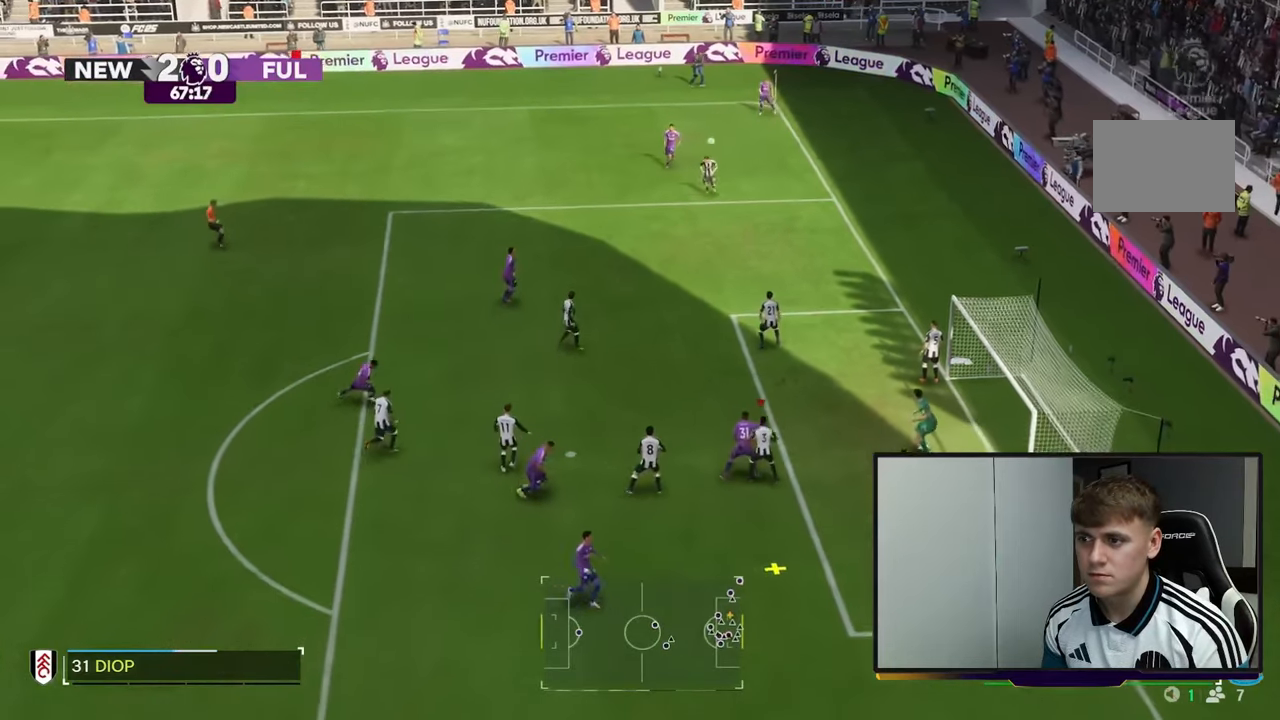
{"buttons": ["Y"], "left_stick": "up-left", "right_stick": "center", "events": [[117, "Y", "down"]]}
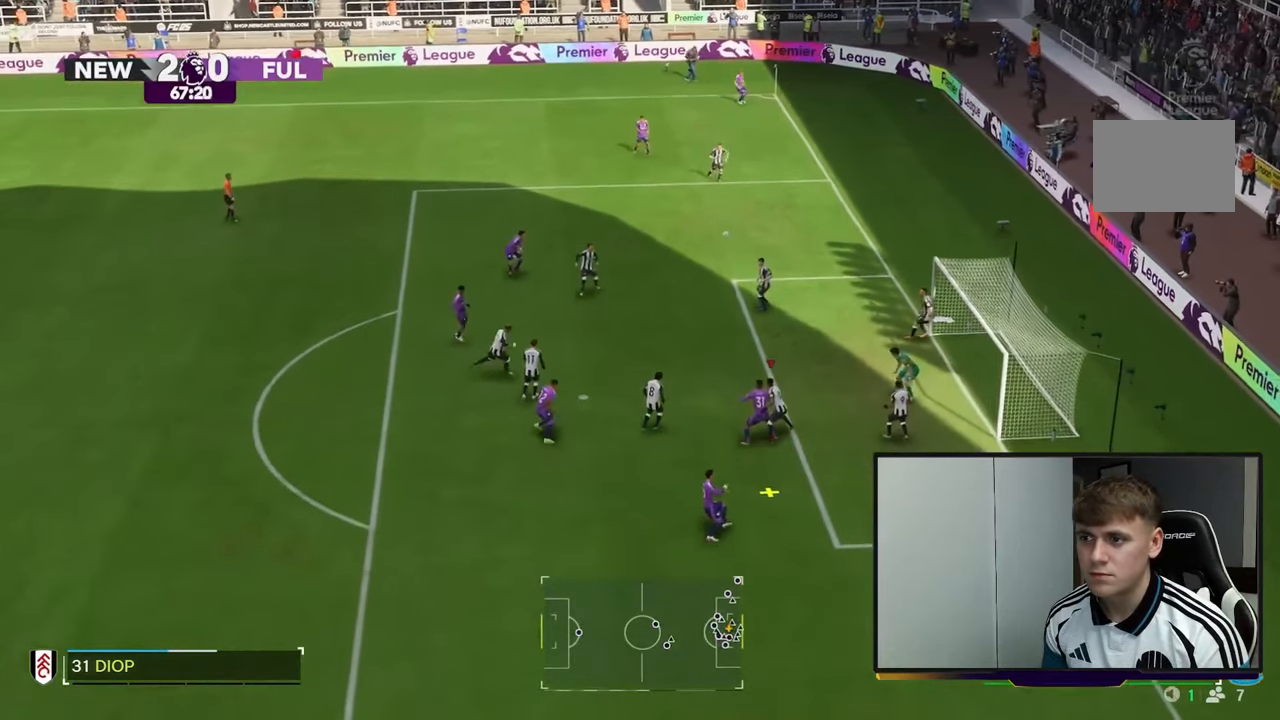
{"buttons": [], "left_stick": "up-left", "right_stick": "center", "events": [[267, "Y", "up"]]}
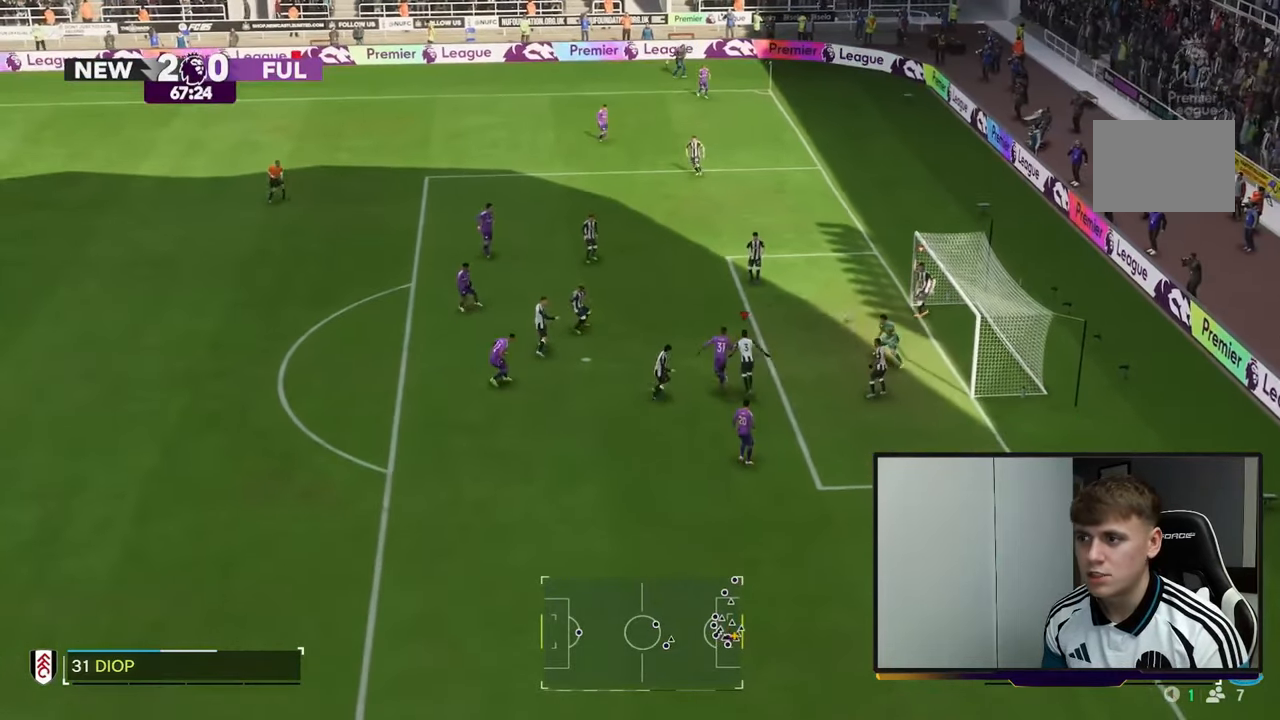
{"buttons": [], "left_stick": "up-left", "right_stick": "center", "events": []}
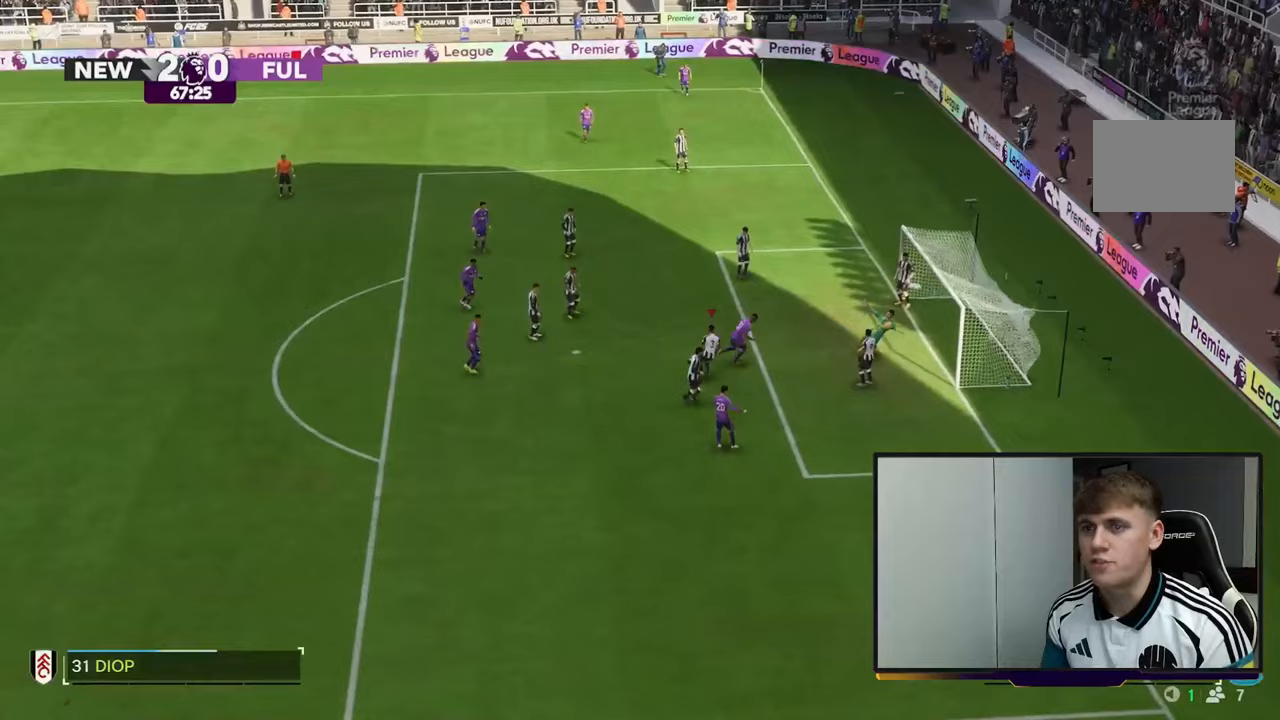
{"buttons": [], "left_stick": "center", "right_stick": "center", "events": [[167, "left_stick", "center"]]}
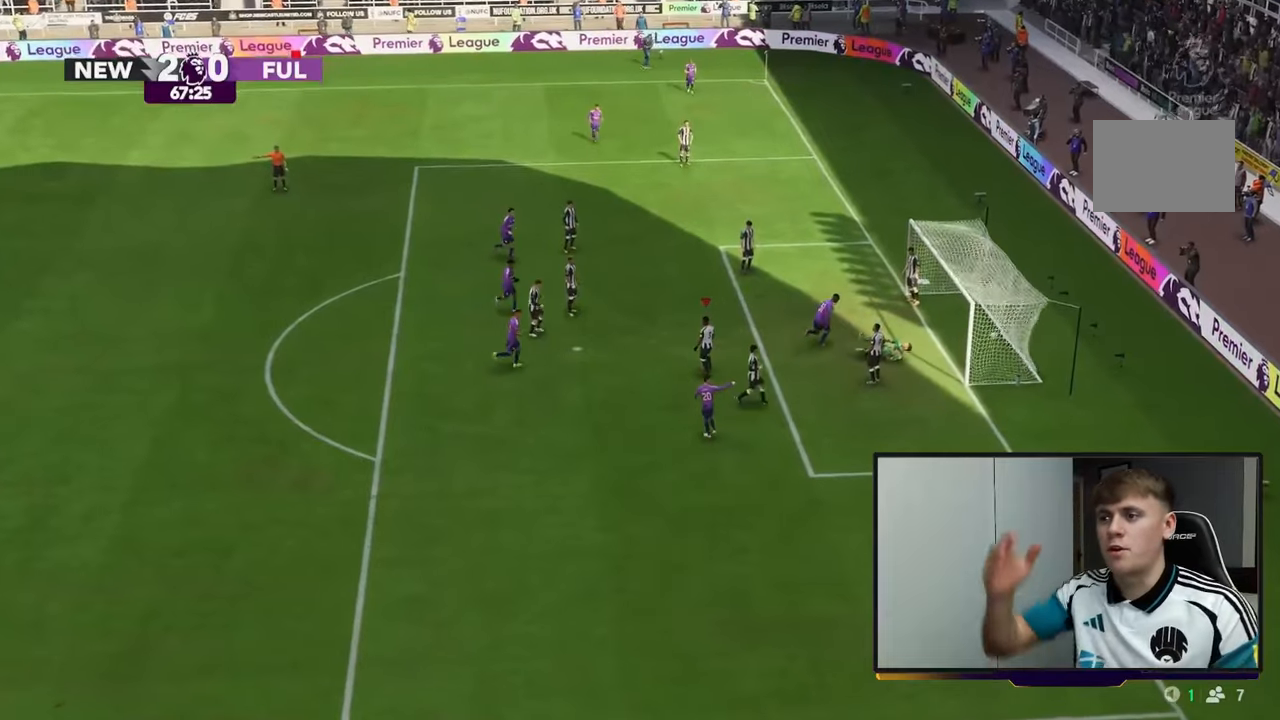
{"buttons": [], "left_stick": "center", "right_stick": "center", "events": []}
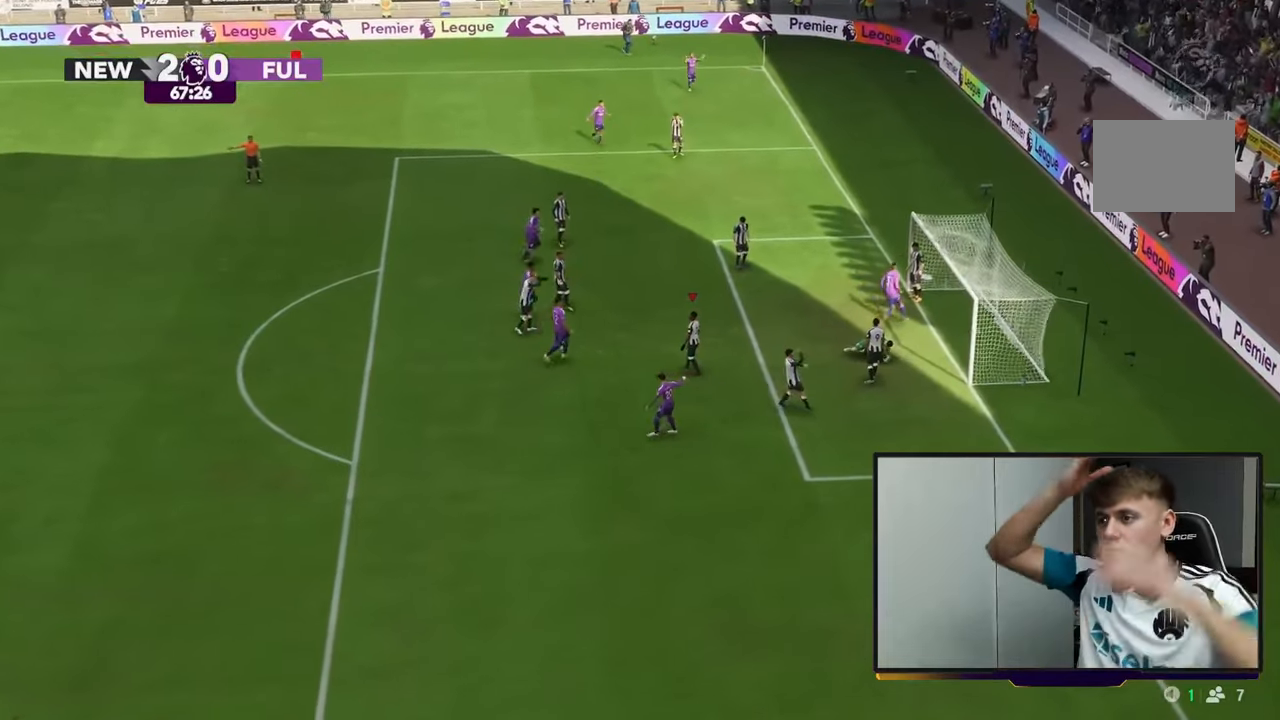
{"buttons": [], "left_stick": "center", "right_stick": "center", "events": []}
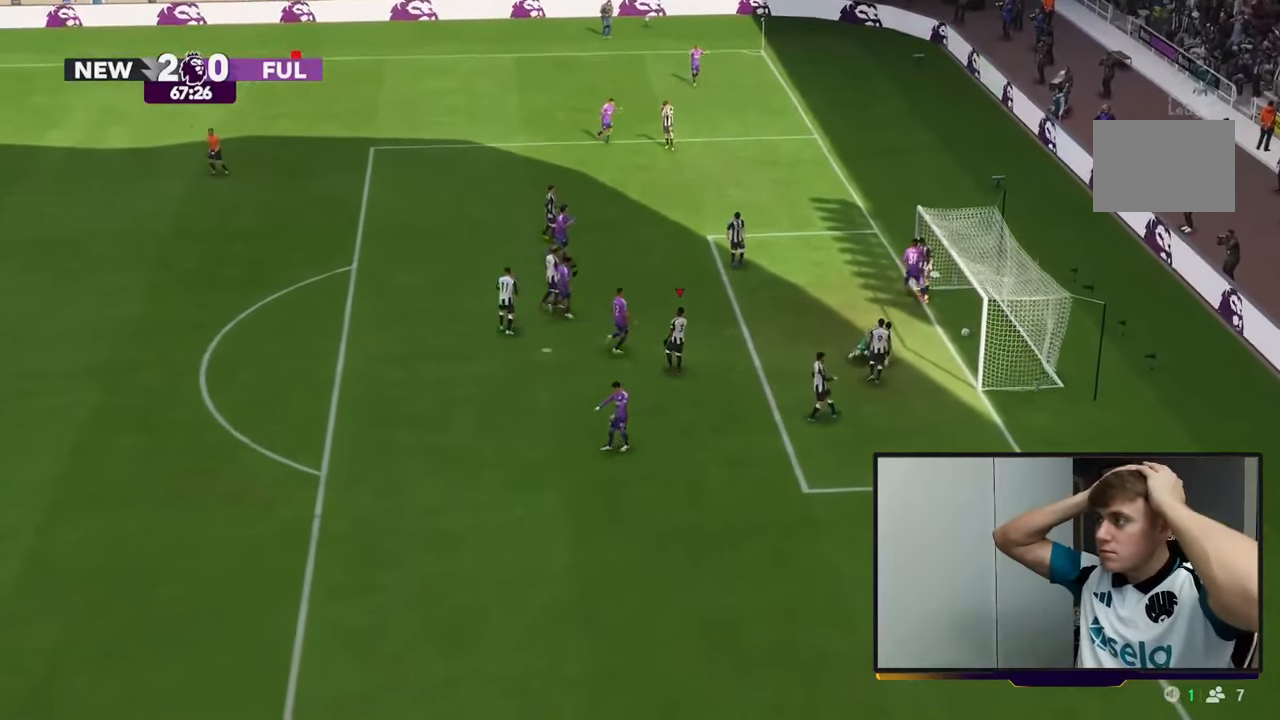
{"buttons": [], "left_stick": "center", "right_stick": "center", "events": []}
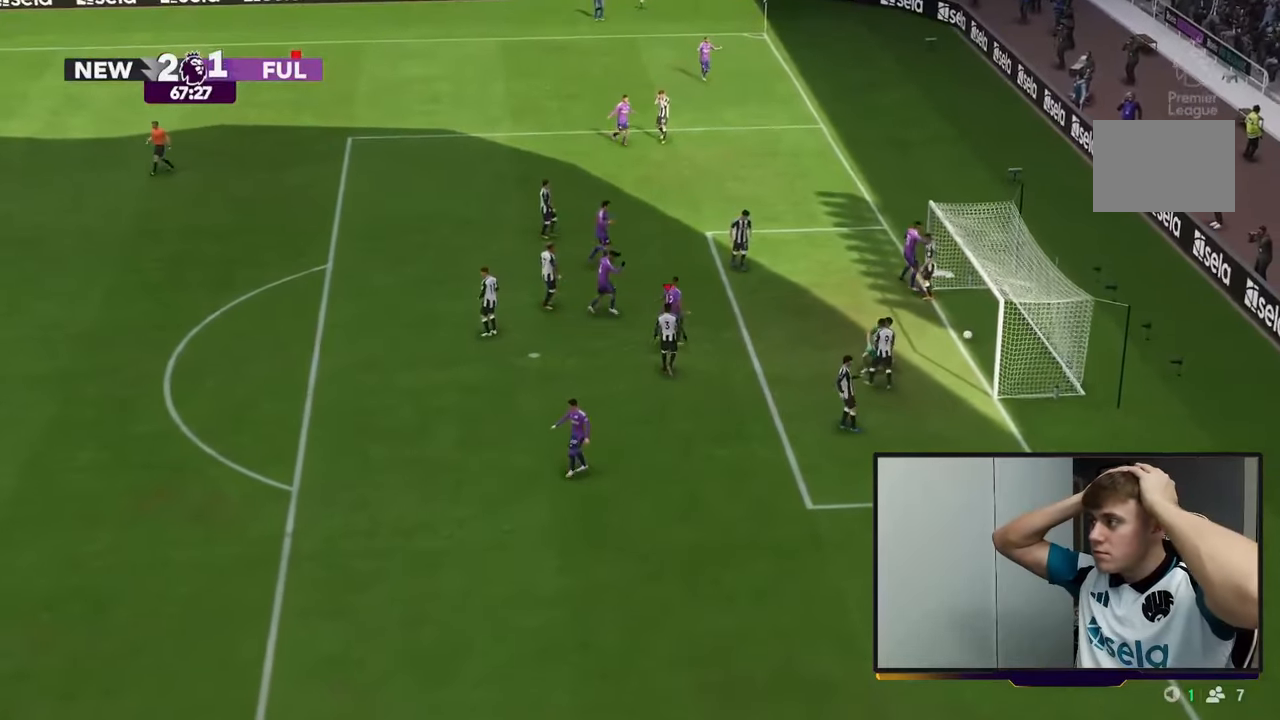
{"buttons": [], "left_stick": "center", "right_stick": "center", "events": []}
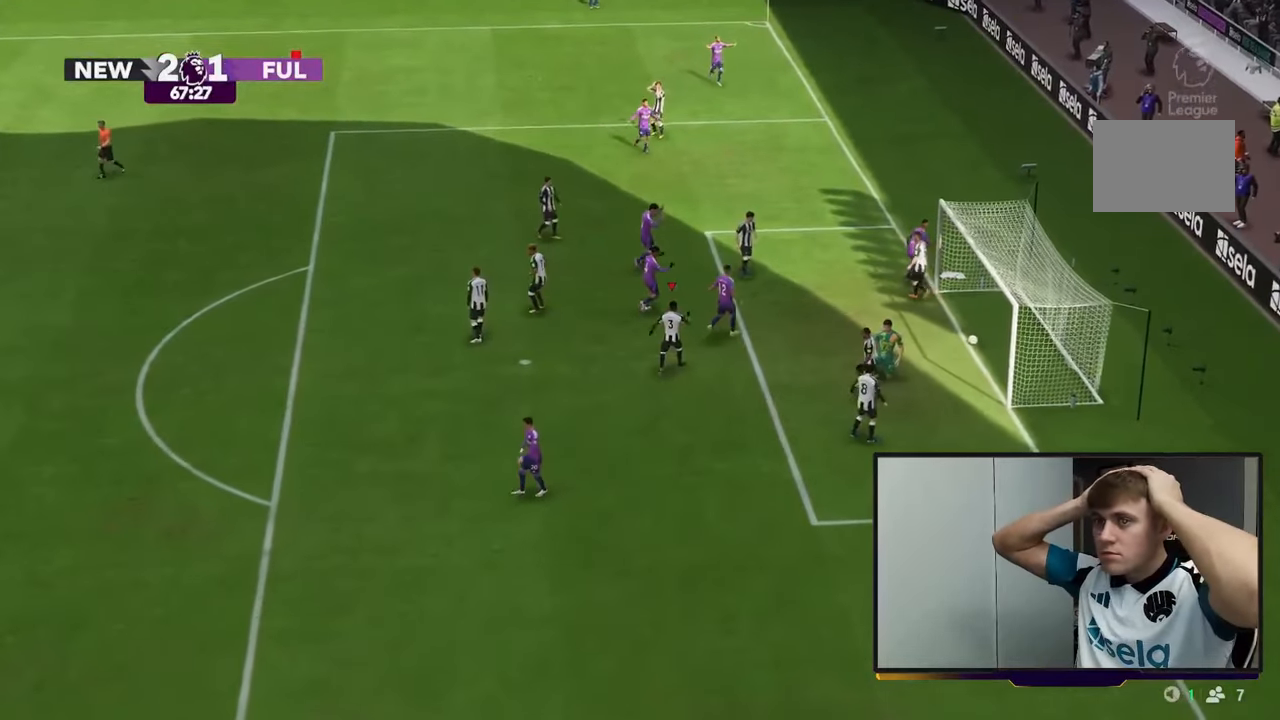
{"buttons": [], "left_stick": "center", "right_stick": "center", "events": []}
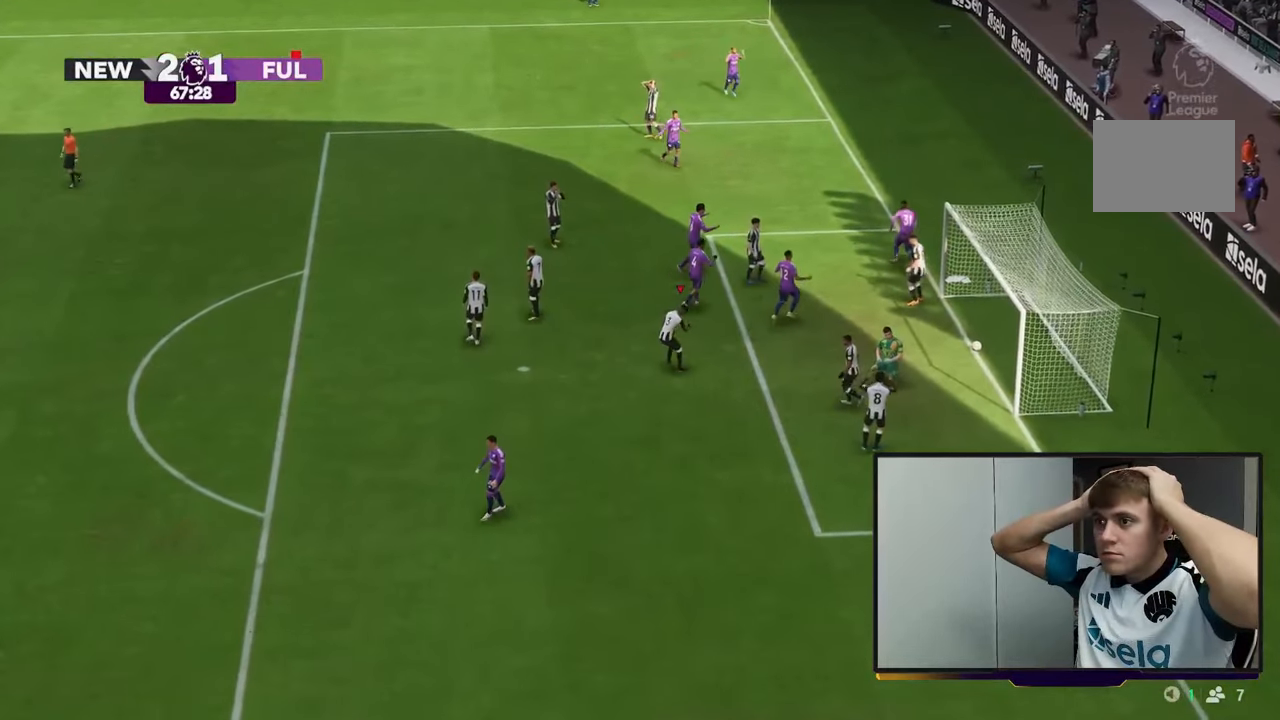
{"buttons": [], "left_stick": "center", "right_stick": "center", "events": [[367, "B", "down"], [417, "B", "up"]]}
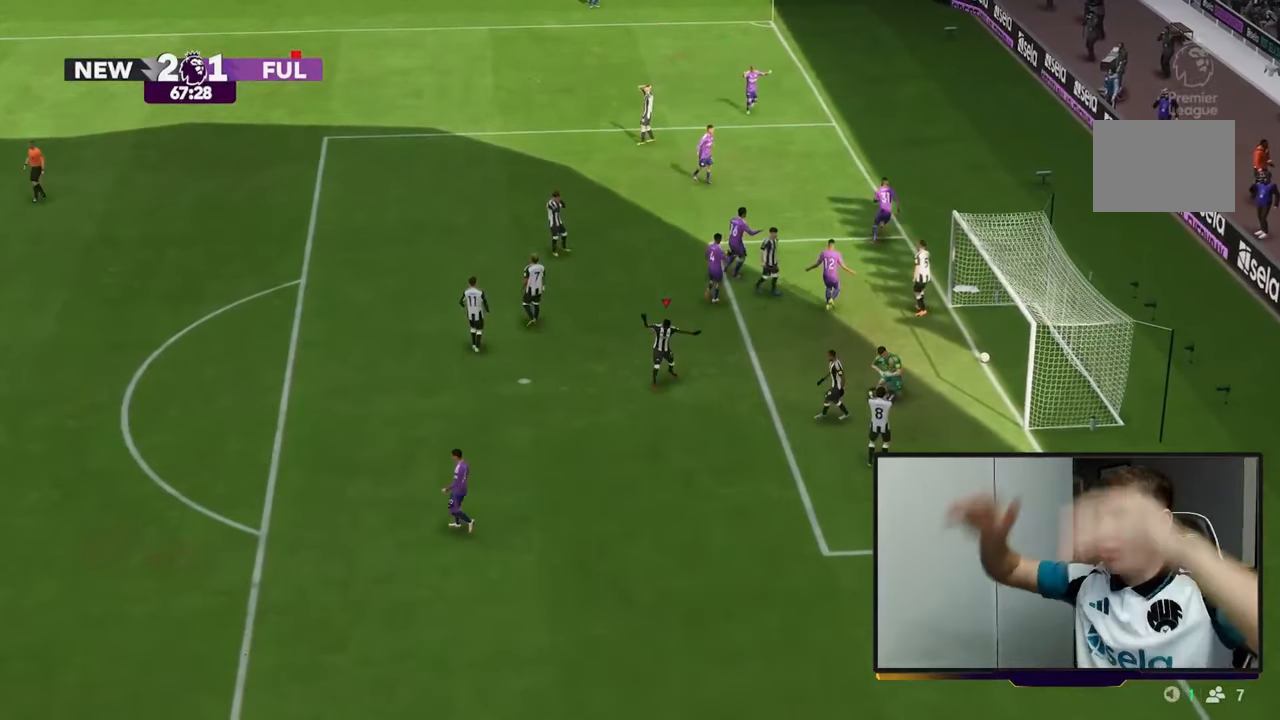
{"buttons": [], "left_stick": "center", "right_stick": "center"}
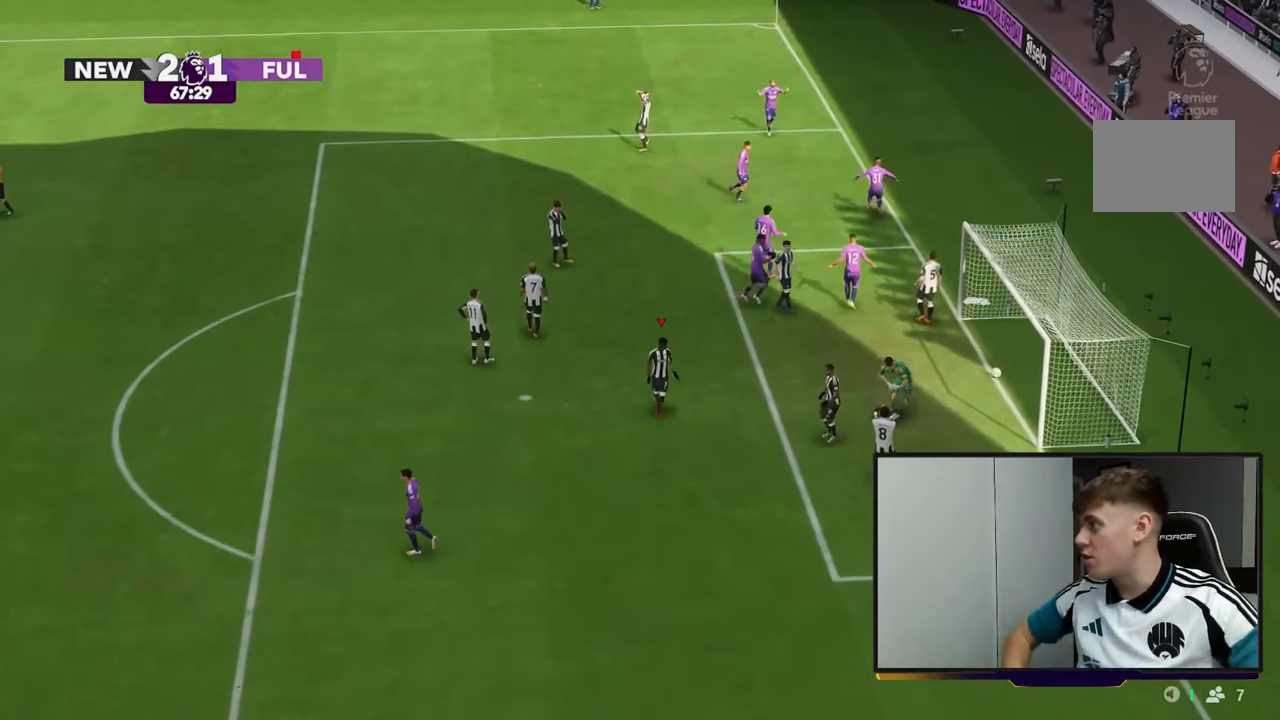
{"buttons": [], "left_stick": "center", "right_stick": "center", "events": []}
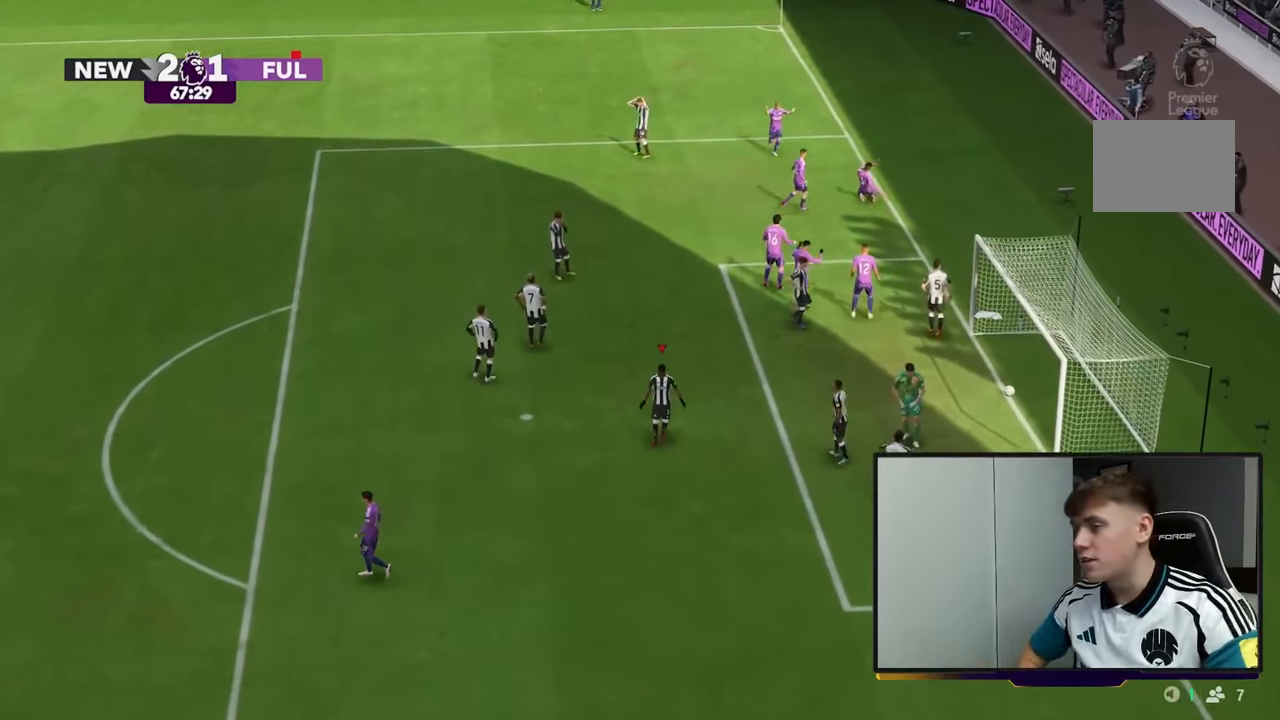
{"buttons": [], "left_stick": "center", "right_stick": "center", "events": []}
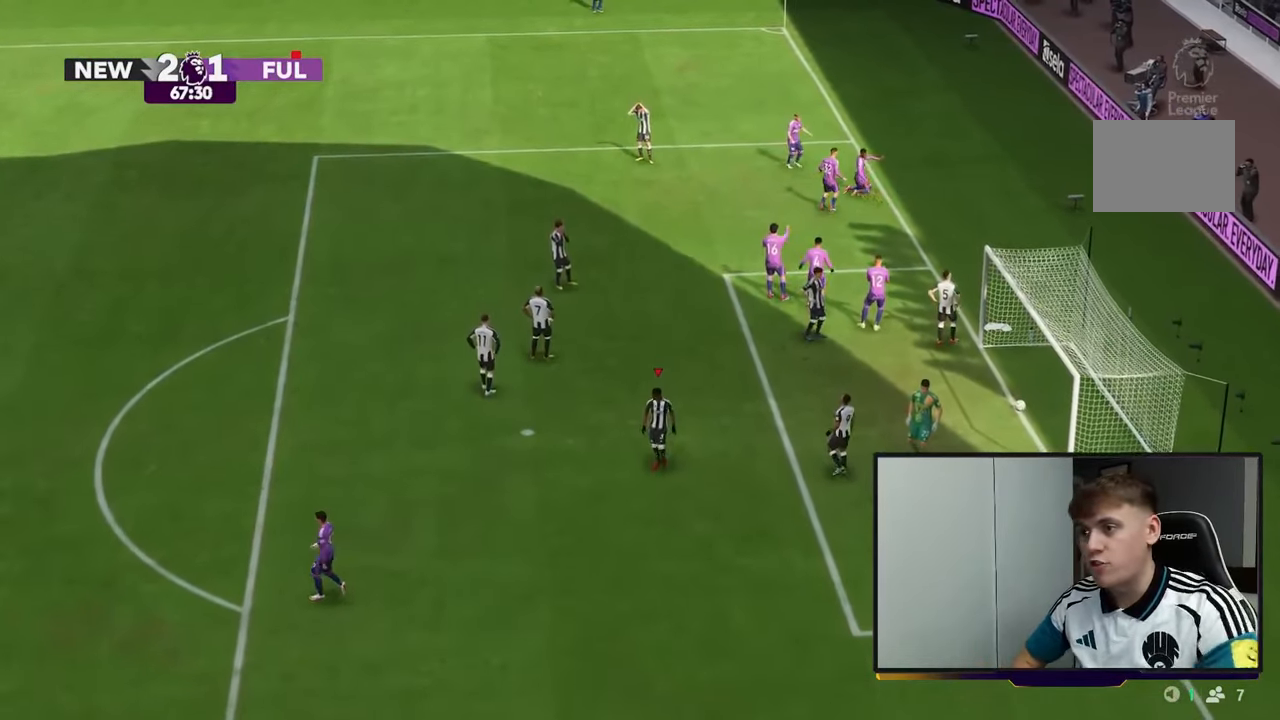
{"buttons": [], "left_stick": "center", "right_stick": "center", "events": []}
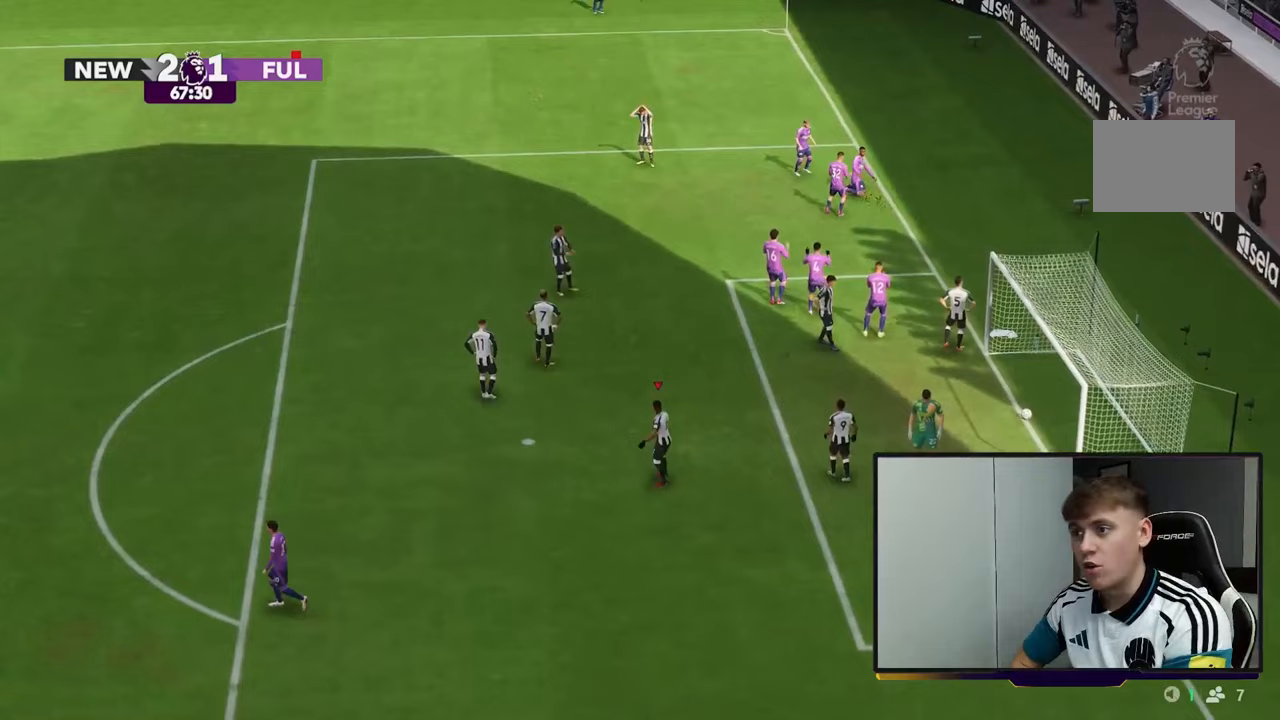
{"buttons": ["A"], "left_stick": "center", "right_stick": "center", "events": [[367, "A", "down"]]}
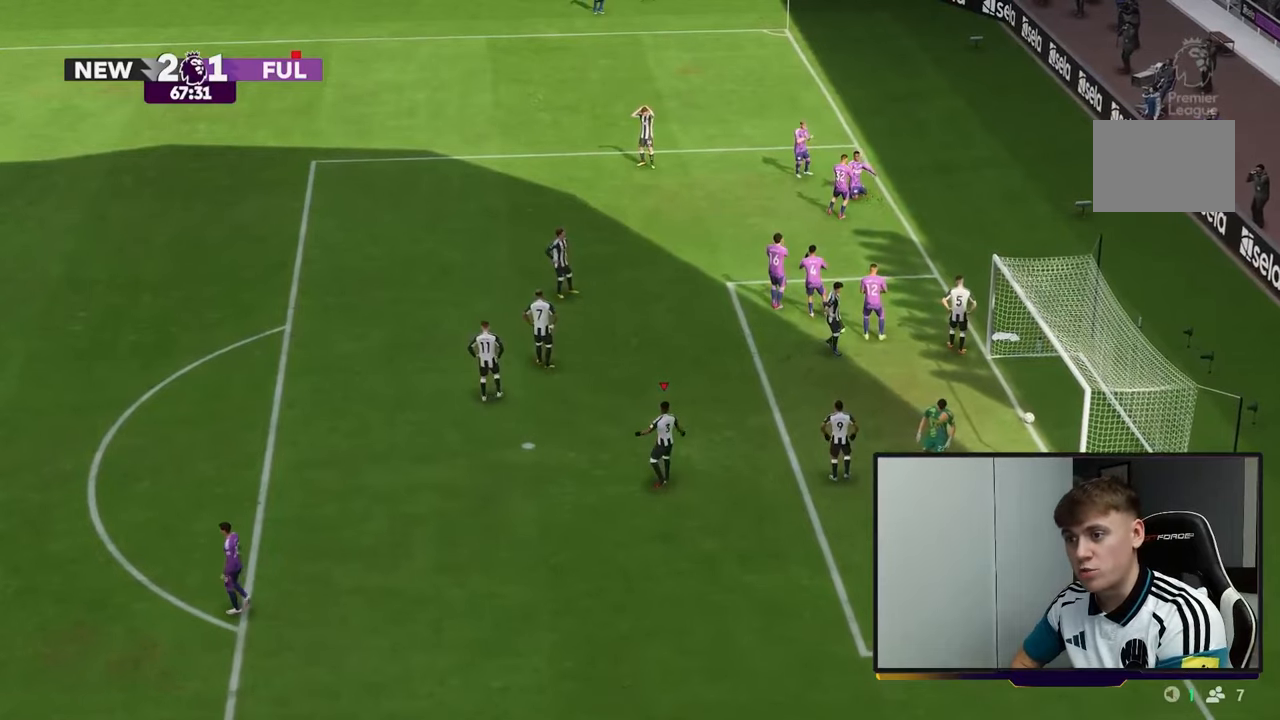
{"buttons": [], "left_stick": "center", "right_stick": "center", "events": [[67, "A", "up"], [233, "A", "down"], [367, "A", "up"]]}
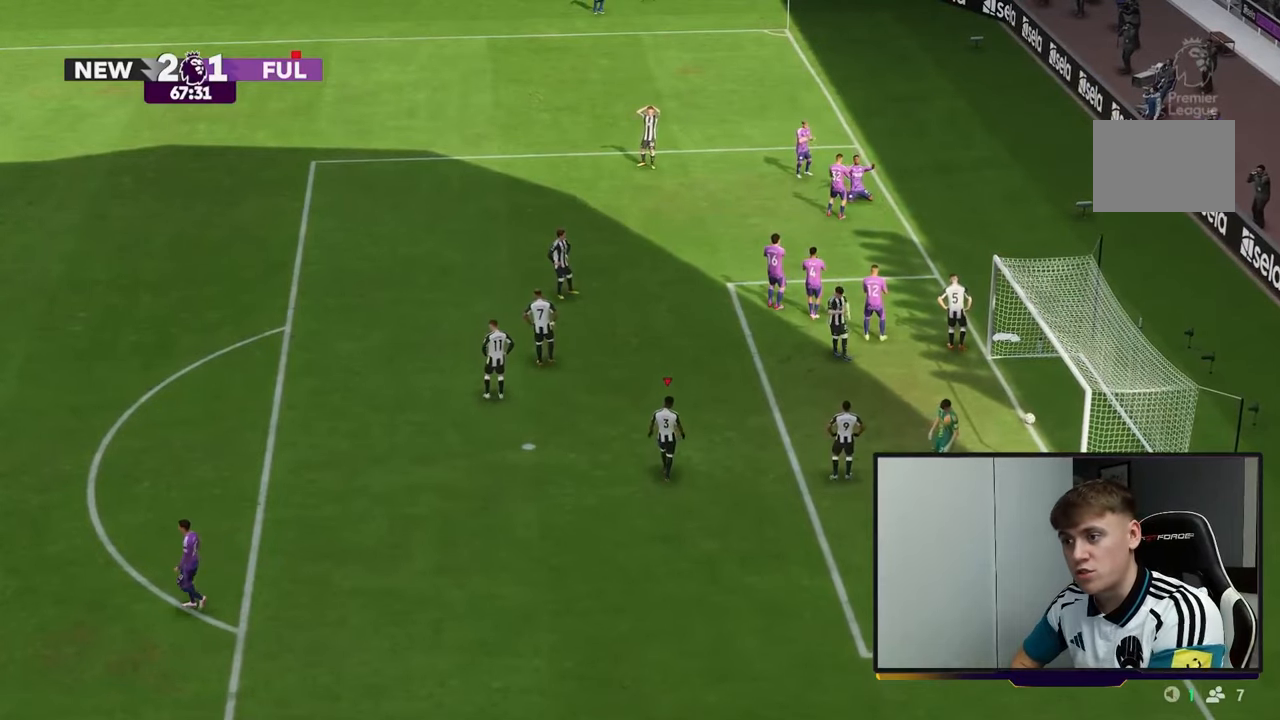
{"buttons": [], "left_stick": "center", "right_stick": "center", "events": []}
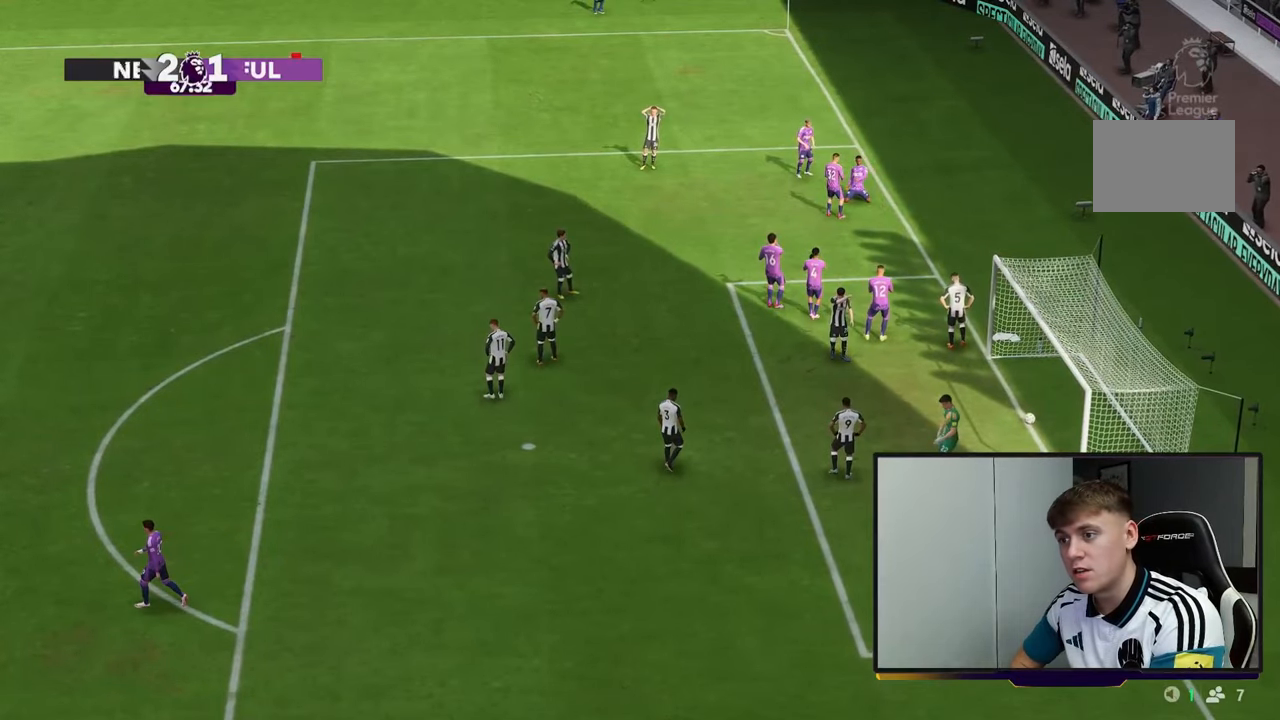
{"buttons": [], "left_stick": "center", "right_stick": "center", "events": []}